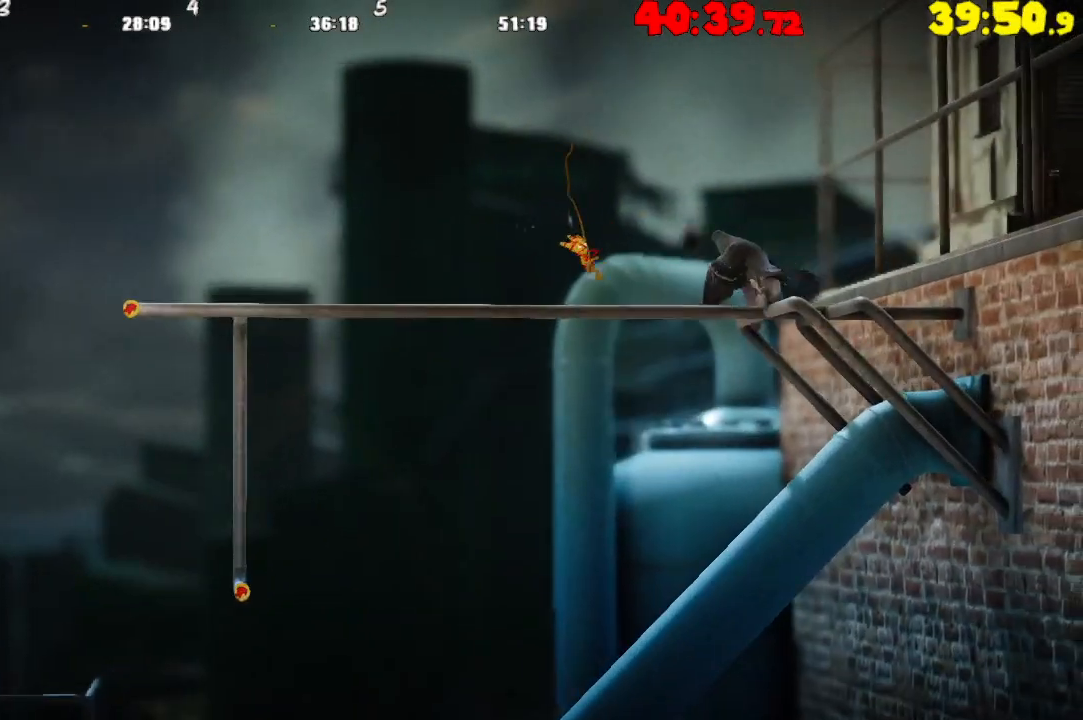
Gameplay with a controller (PlayStation layout); each line is a JSON object with the inputs held at the frame after it. "events" lists button and stick changes between this image and that frame as [ms after this image, input, new state], when the widget could be followed in between.
{"buttons": ["CROSS", "R2"], "left_stick": "right", "right_stick": "center", "events": [[67, "CROSS", "down"], [217, "R2", "down"]]}
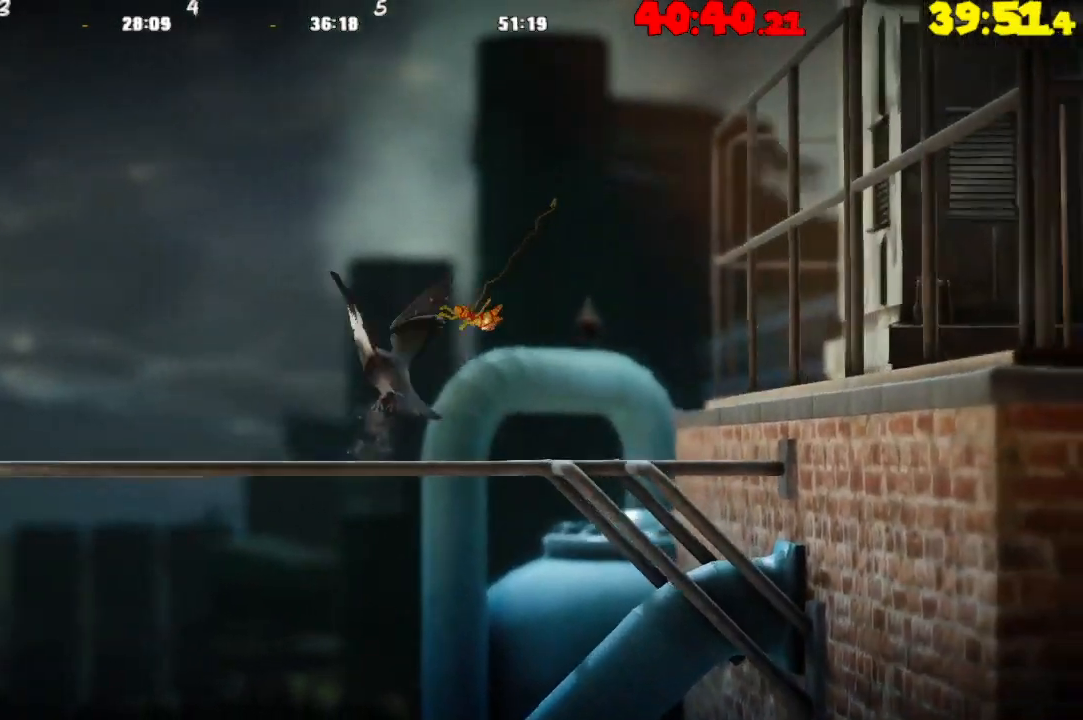
{"buttons": [], "left_stick": "right", "right_stick": "center", "events": [[183, "R2", "up"], [217, "CROSS", "up"]]}
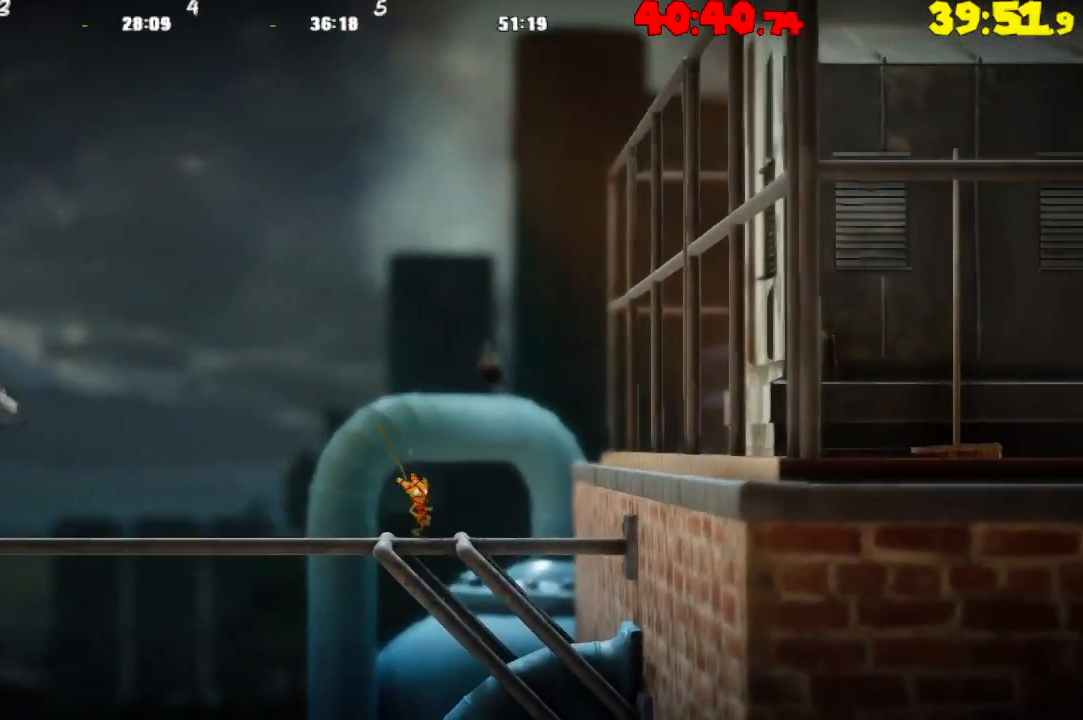
{"buttons": ["CROSS", "R2"], "left_stick": "right", "right_stick": "center", "events": [[217, "CROSS", "down"], [467, "R2", "down"]]}
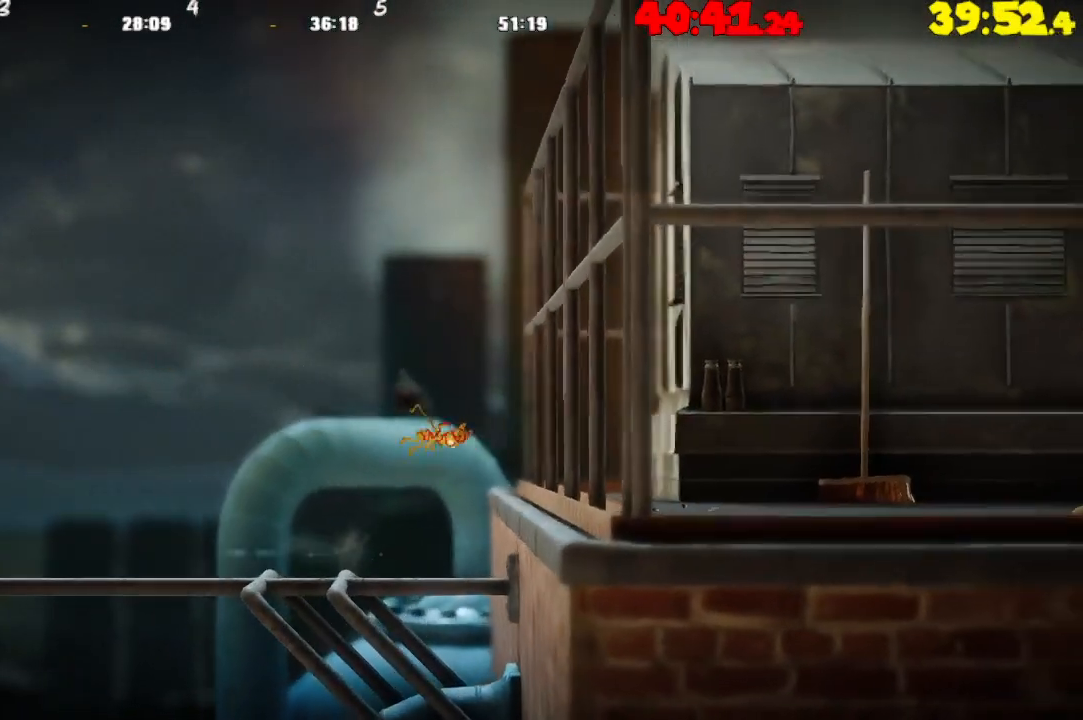
{"buttons": ["CROSS"], "left_stick": "right", "right_stick": "center", "events": [[317, "CROSS", "up"], [317, "R2", "up"], [450, "CROSS", "down"]]}
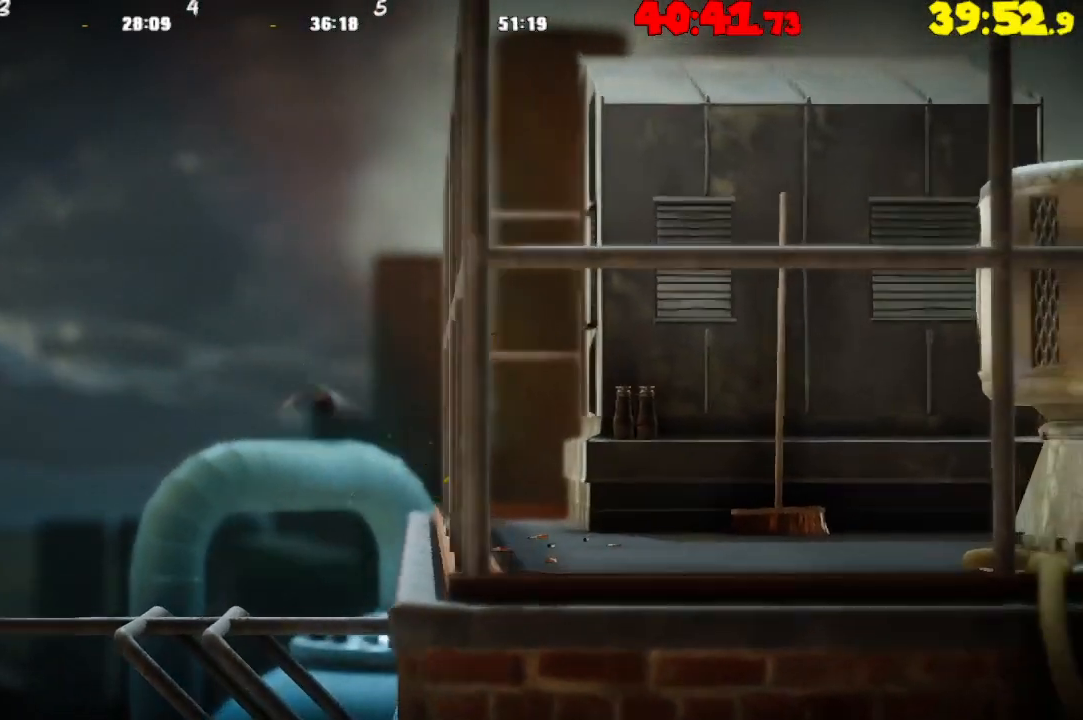
{"buttons": [], "left_stick": "right", "right_stick": "center", "events": [[283, "CROSS", "up"], [350, "TRIANGLE", "down"], [450, "TRIANGLE", "up"]]}
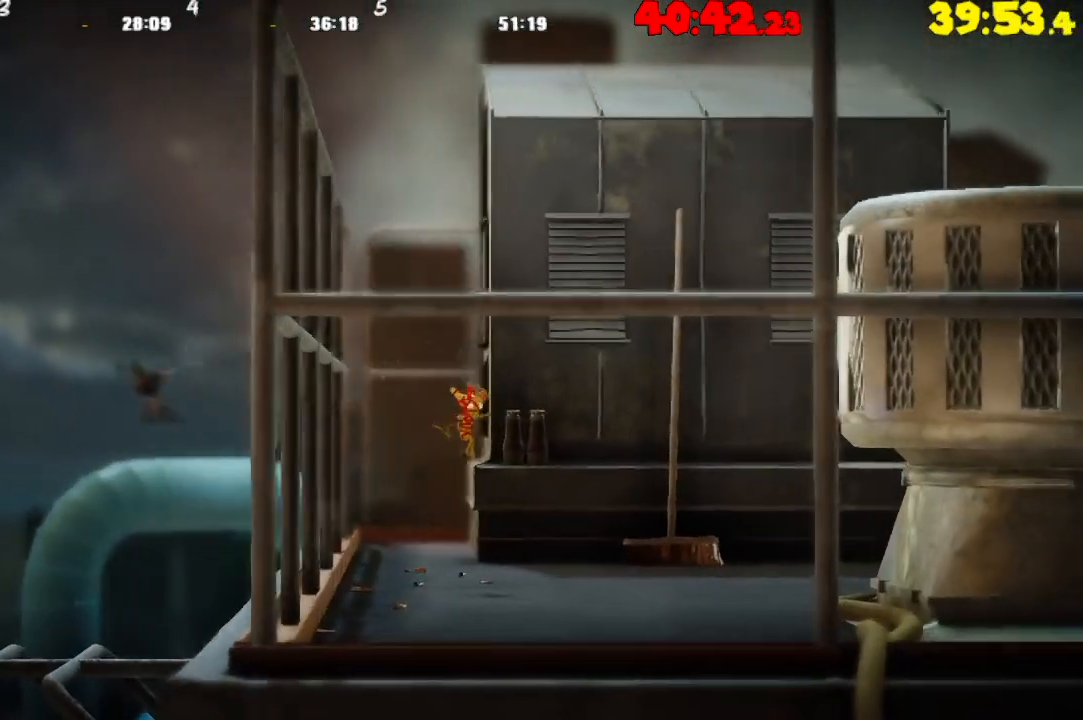
{"buttons": ["CROSS"], "left_stick": "right", "right_stick": "center", "events": [[17, "TRIANGLE", "down"], [317, "TRIANGLE", "up"], [383, "CROSS", "down"]]}
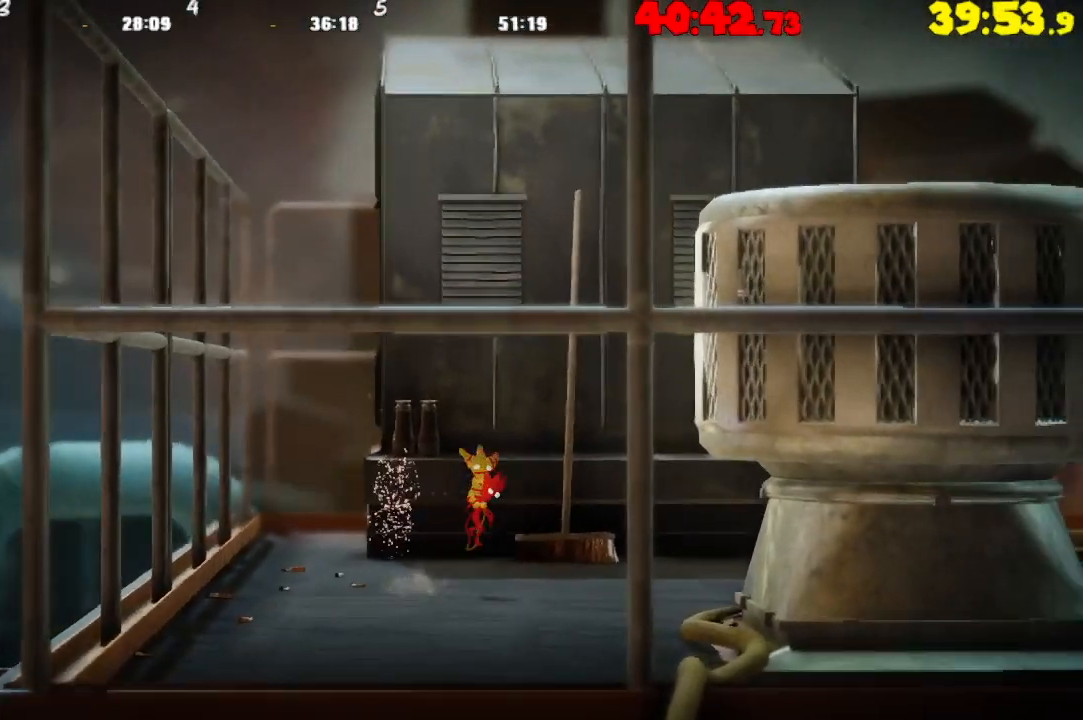
{"buttons": [], "left_stick": "right", "right_stick": "center", "events": [[317, "CROSS", "up"]]}
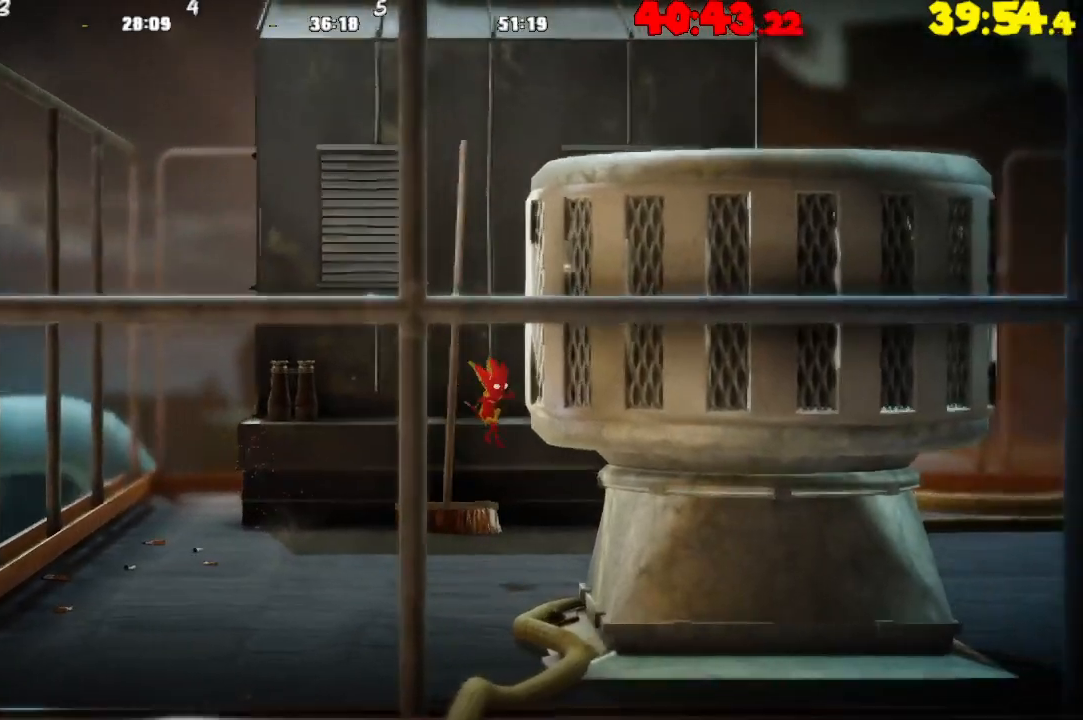
{"buttons": [], "left_stick": "right", "right_stick": "center", "events": [[317, "CROSS", "down"], [383, "CROSS", "up"]]}
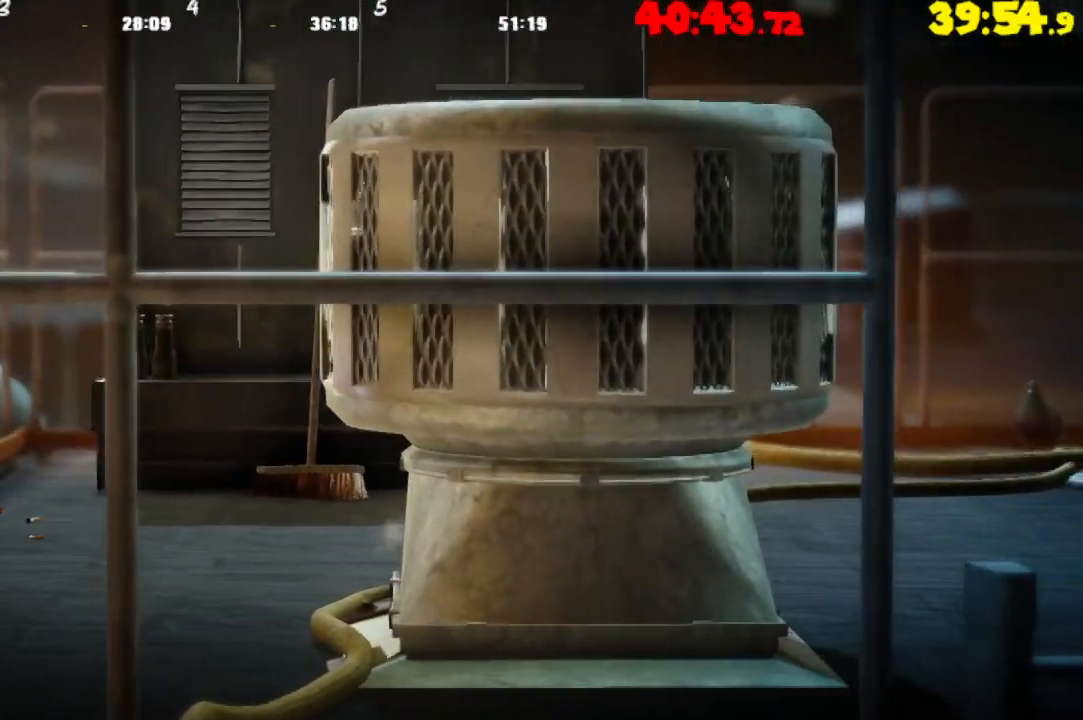
{"buttons": [], "left_stick": "right", "right_stick": "center", "events": [[367, "CROSS", "down"], [500, "CROSS", "up"]]}
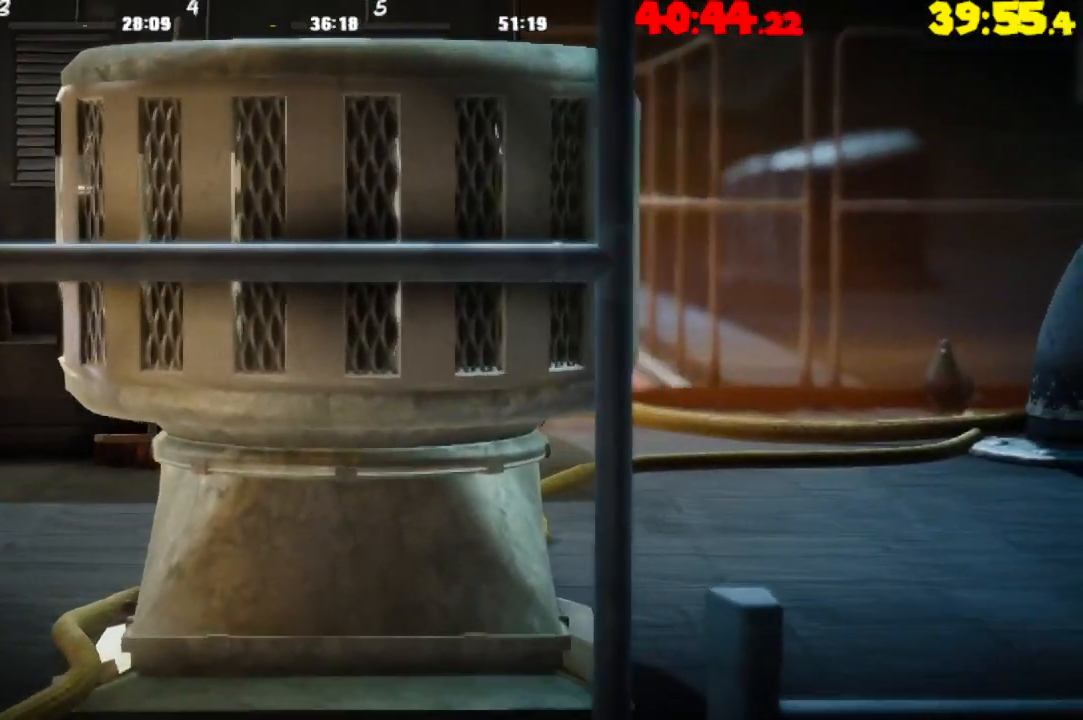
{"buttons": ["CROSS"], "left_stick": "right", "right_stick": "center", "events": [[400, "CROSS", "down"]]}
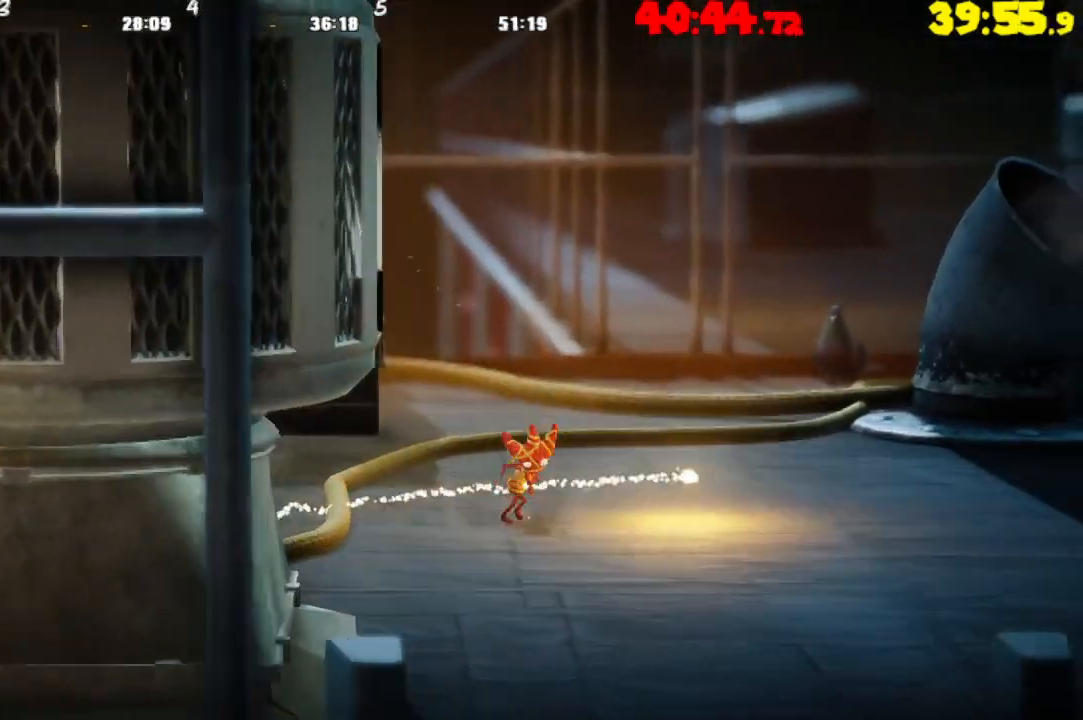
{"buttons": [], "left_stick": "right", "right_stick": "center", "events": [[17, "CROSS", "up"]]}
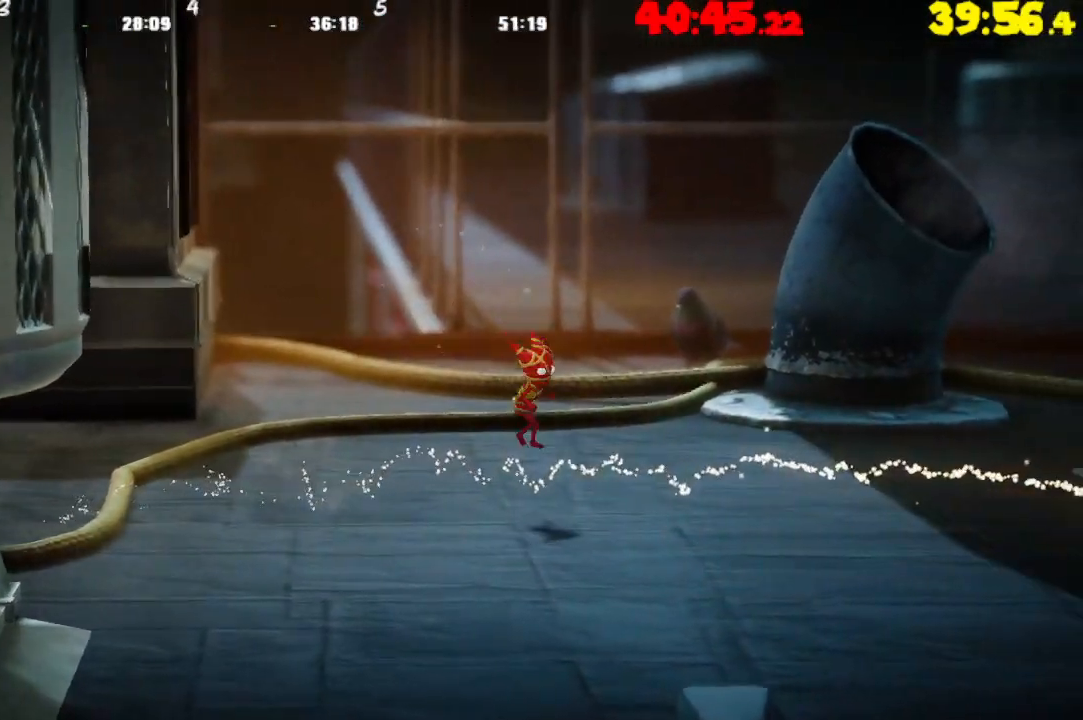
{"buttons": [], "left_stick": "right", "right_stick": "center", "events": []}
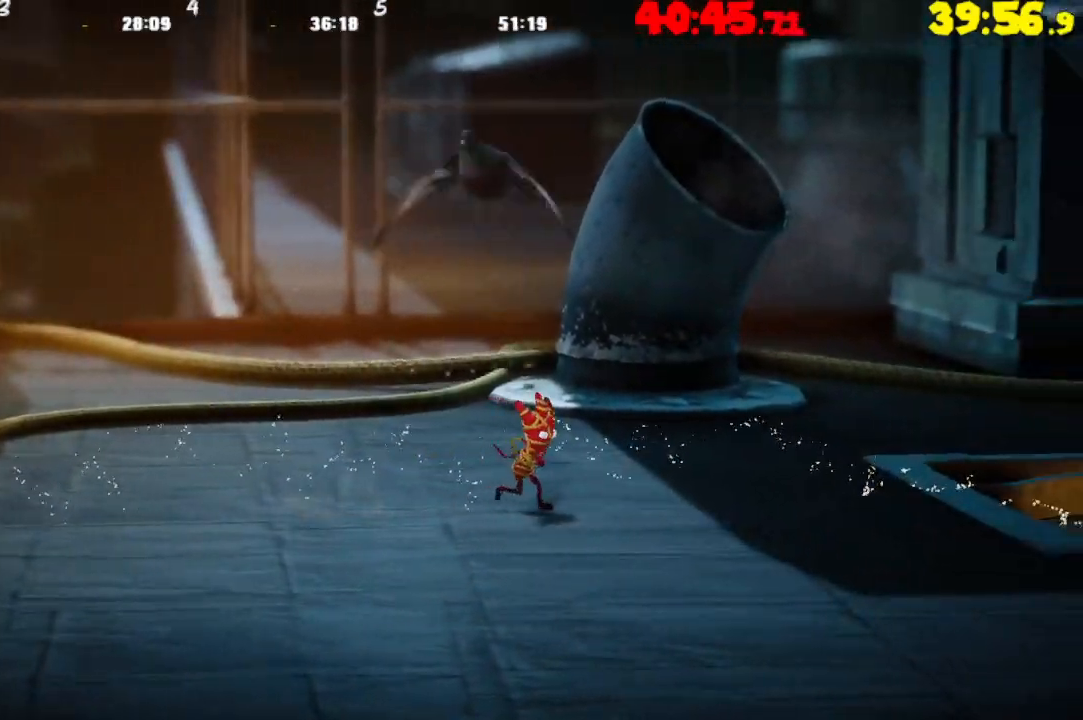
{"buttons": [], "left_stick": "right", "right_stick": "center", "events": []}
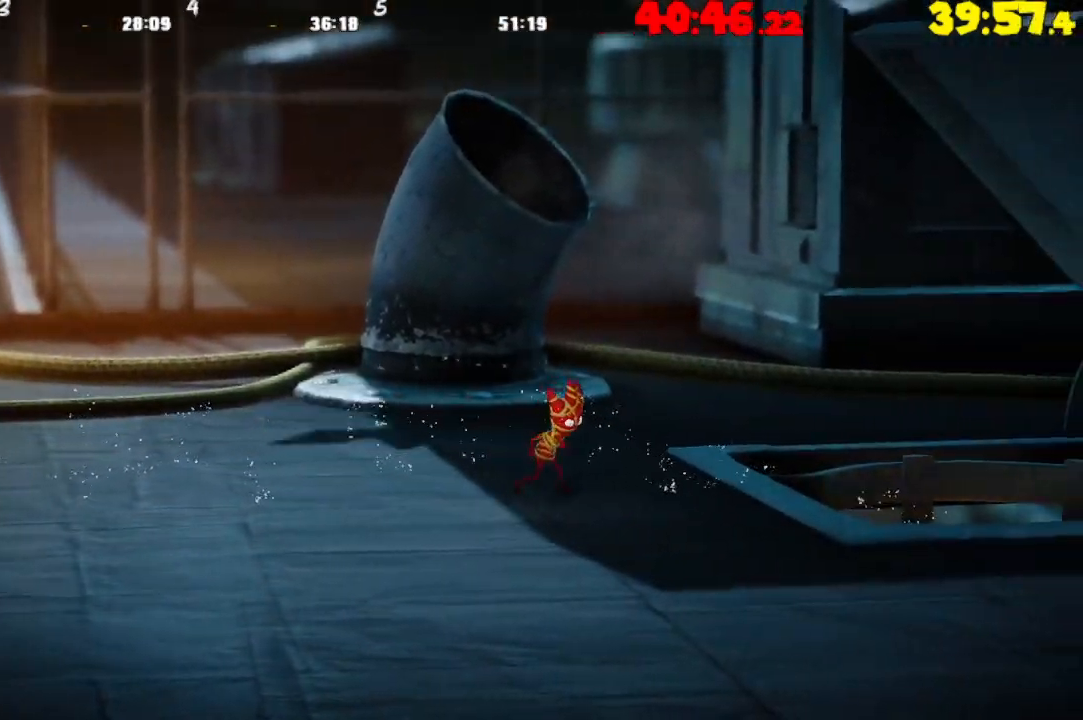
{"buttons": [], "left_stick": "right", "right_stick": "center", "events": []}
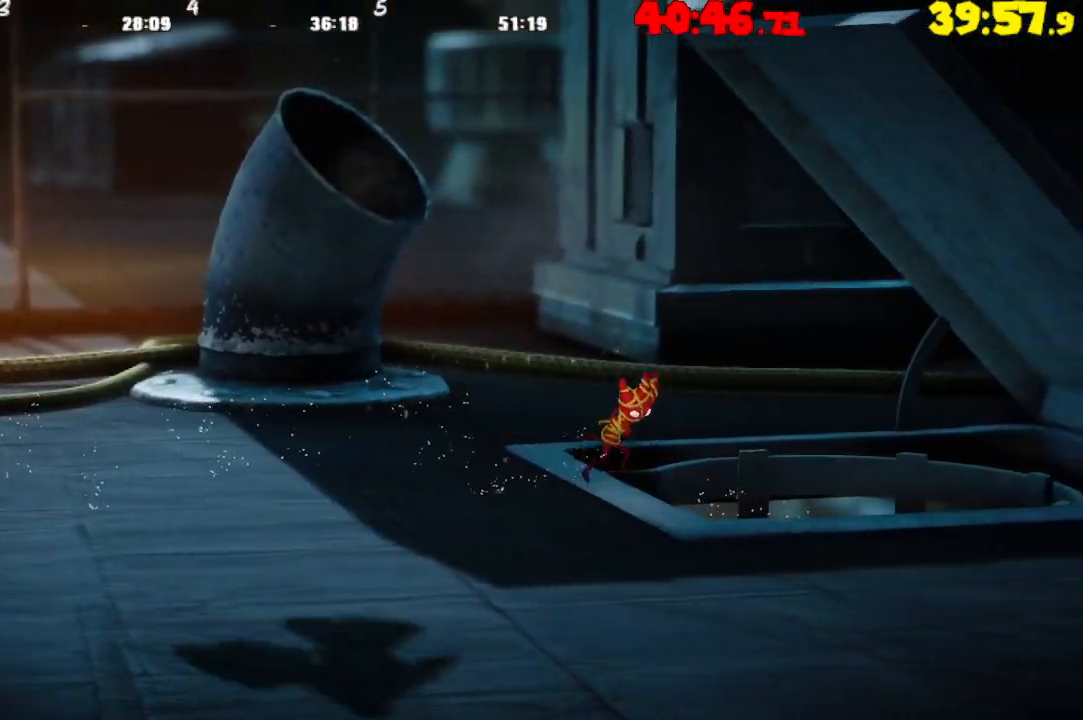
{"buttons": [], "left_stick": "right", "right_stick": "center", "events": []}
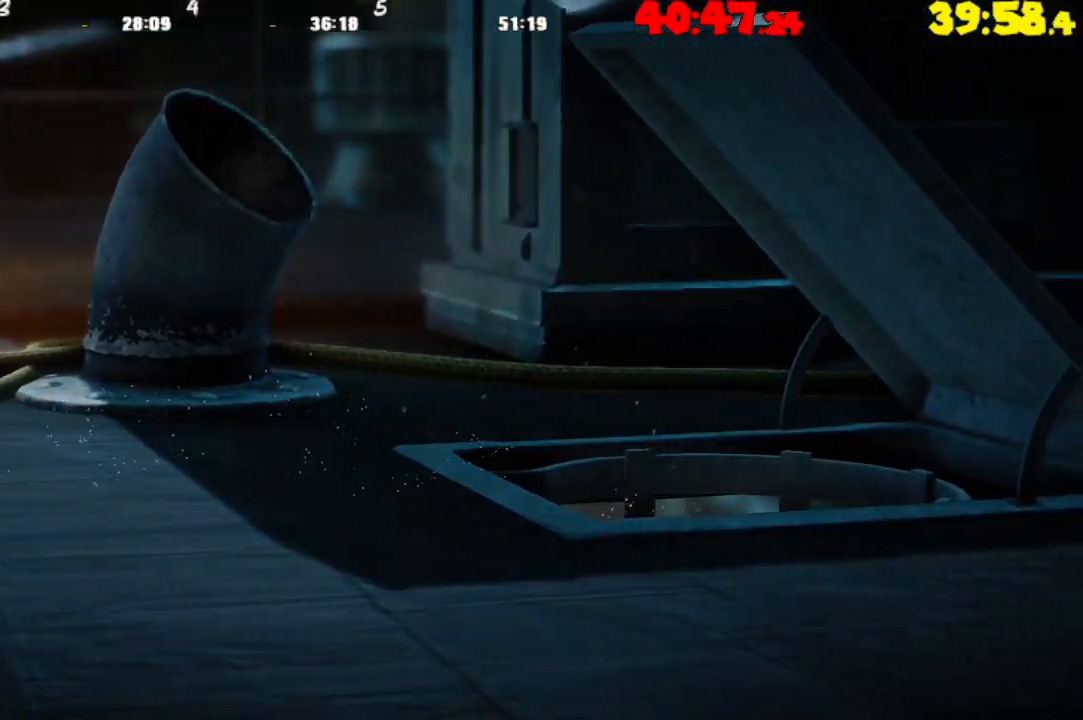
{"buttons": [], "left_stick": "right", "right_stick": "center", "events": []}
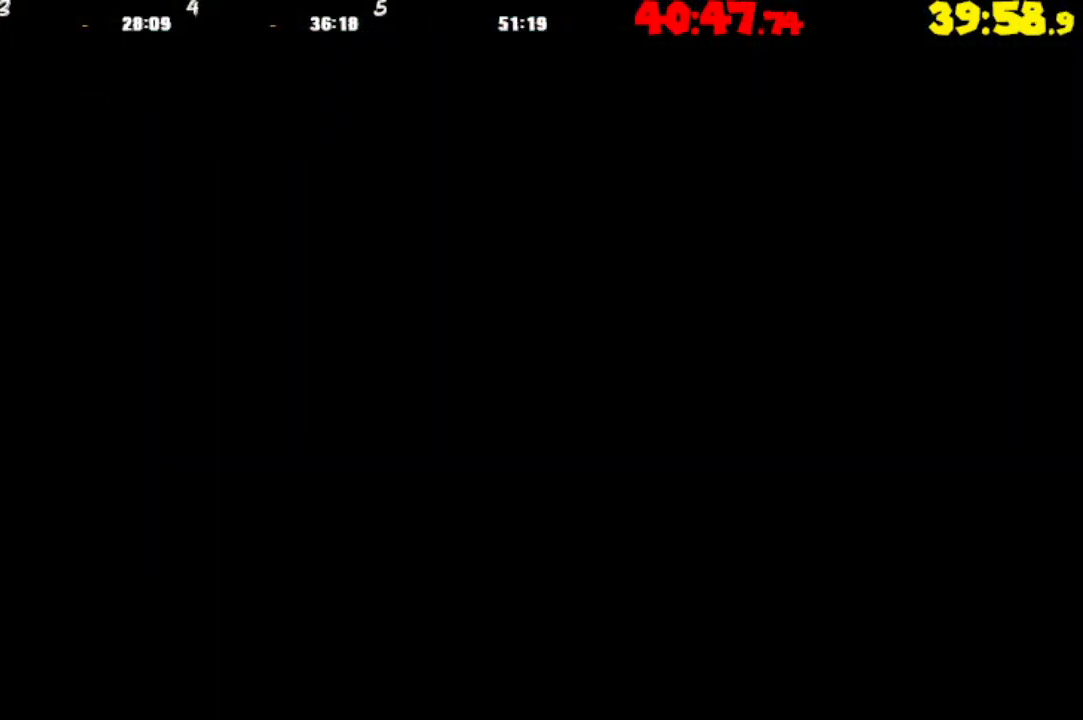
{"buttons": [], "left_stick": "right", "right_stick": "center", "events": [[150, "CROSS", "down"], [283, "CROSS", "up"], [383, "CROSS", "down"], [467, "CROSS", "up"]]}
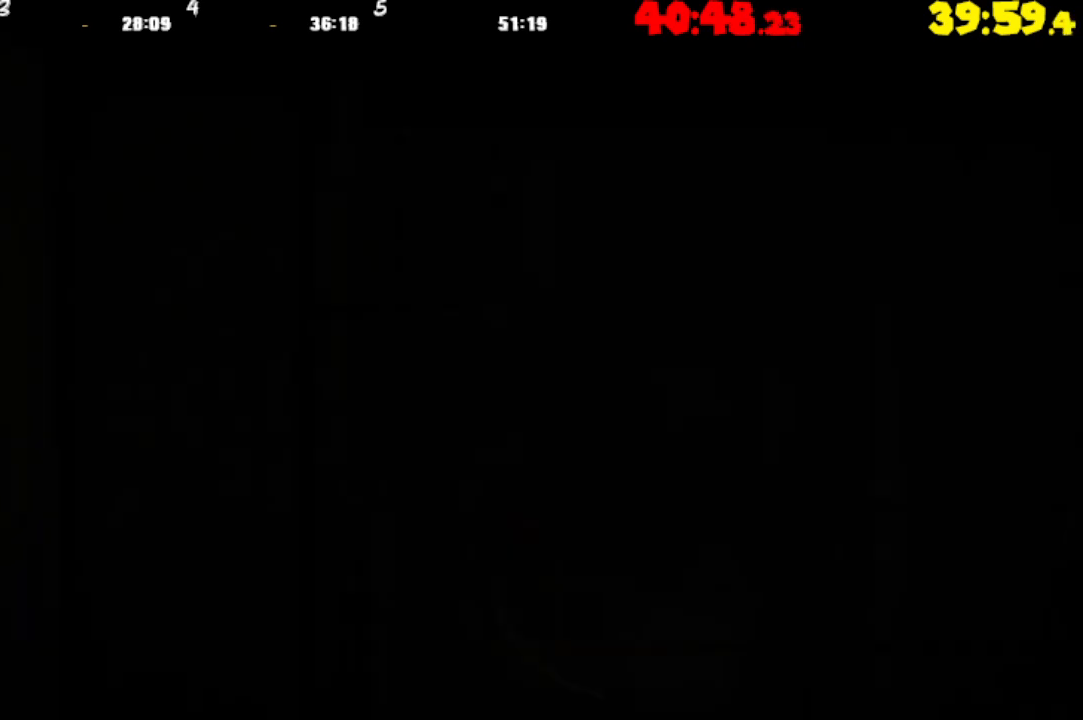
{"buttons": ["CROSS"], "left_stick": "right", "right_stick": "center", "events": [[83, "CROSS", "down"], [150, "CROSS", "up"], [283, "CROSS", "down"], [333, "CROSS", "up"], [450, "CROSS", "down"]]}
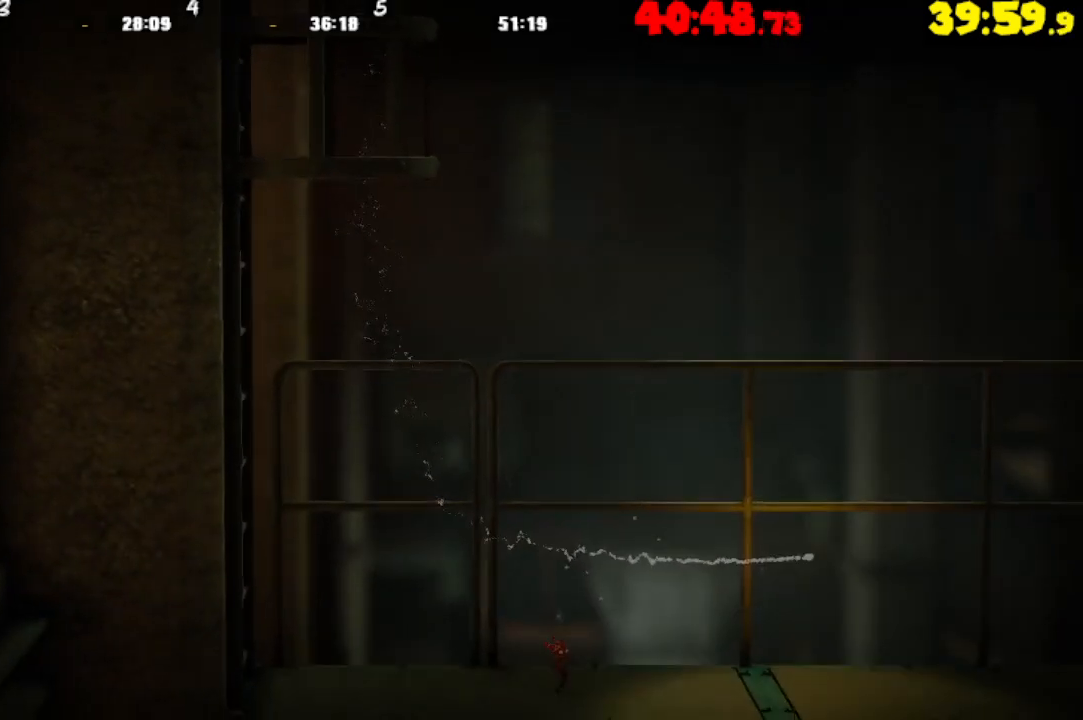
{"buttons": [], "left_stick": "right", "right_stick": "center", "events": [[50, "CROSS", "up"]]}
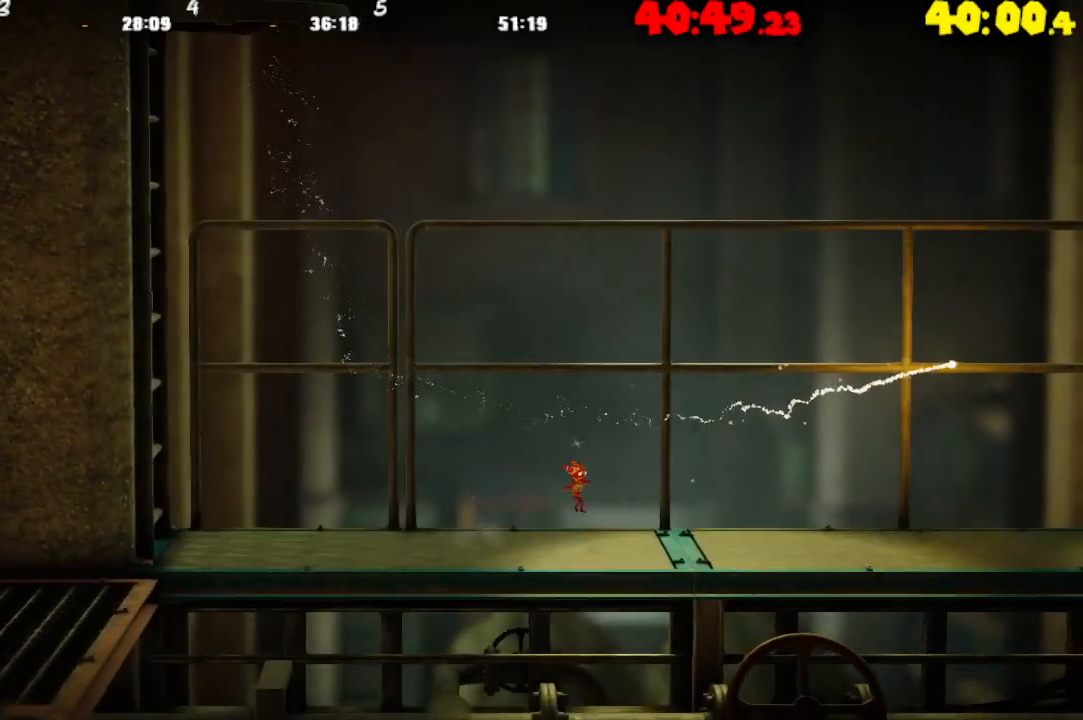
{"buttons": [], "left_stick": "right", "right_stick": "center", "events": [[100, "CROSS", "down"], [233, "CROSS", "up"]]}
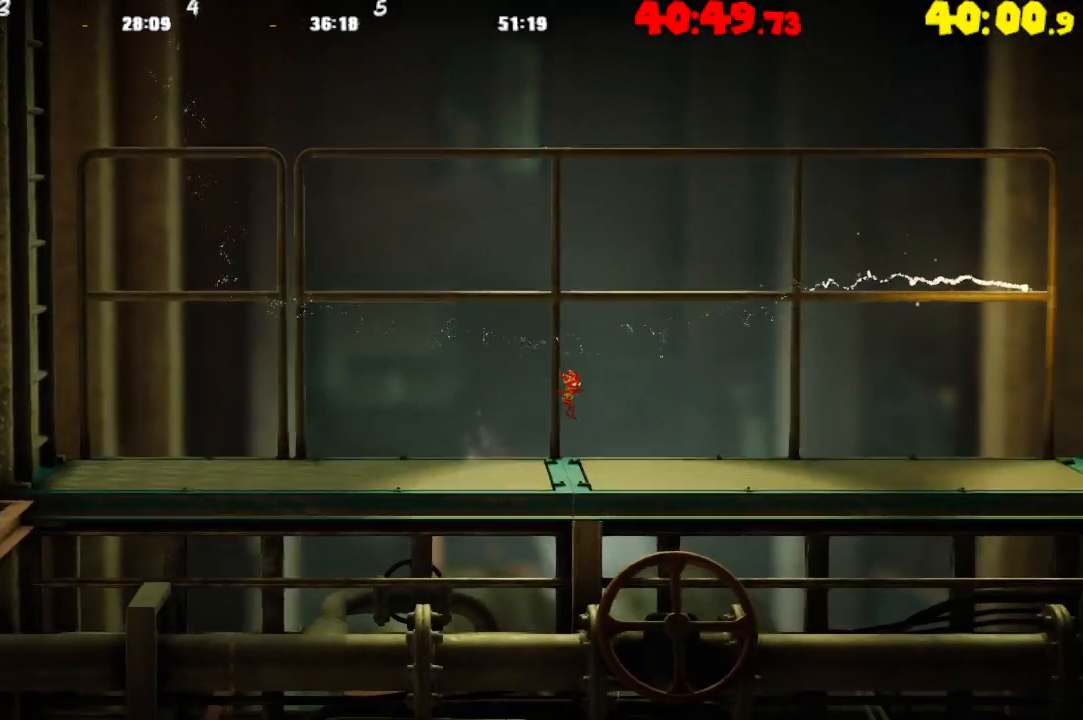
{"buttons": [], "left_stick": "right", "right_stick": "center", "events": [[183, "CROSS", "down"], [317, "CROSS", "up"]]}
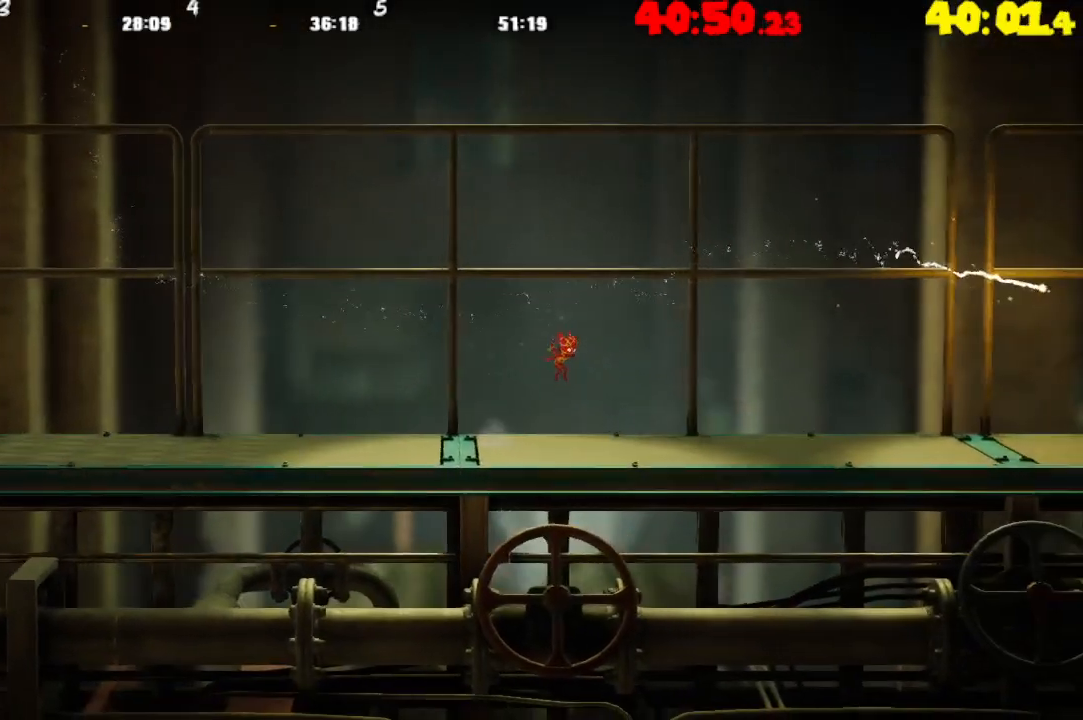
{"buttons": [], "left_stick": "right", "right_stick": "center", "events": [[267, "CROSS", "down"], [417, "CROSS", "up"]]}
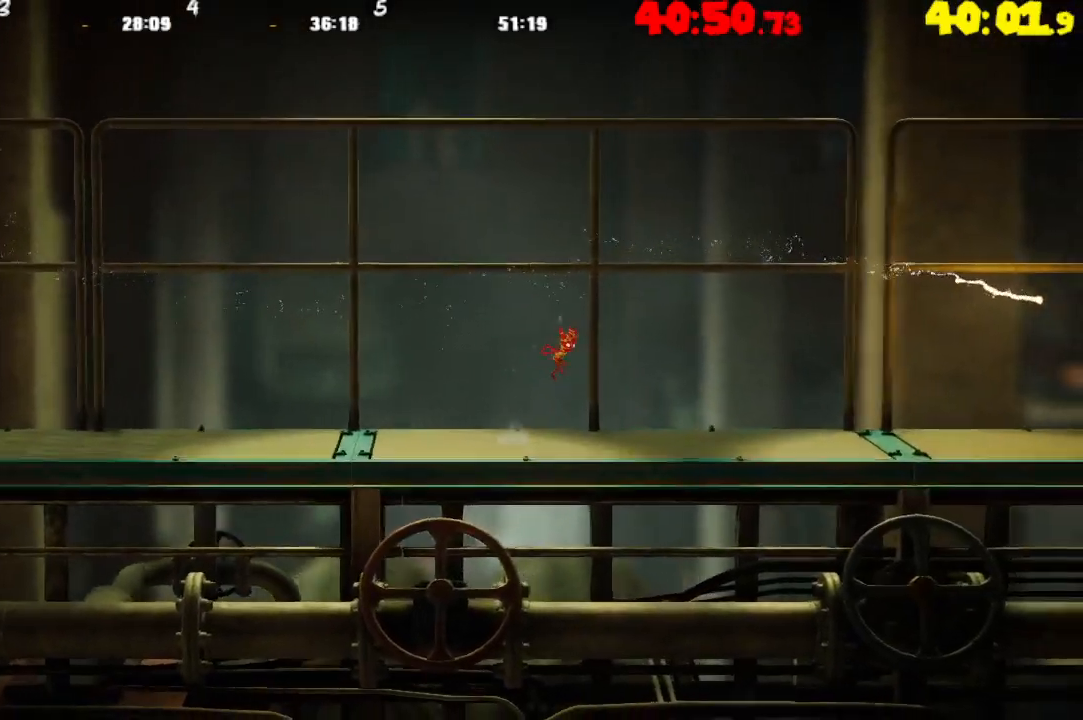
{"buttons": [], "left_stick": "right", "right_stick": "center", "events": [[333, "CROSS", "down"], [500, "CROSS", "up"]]}
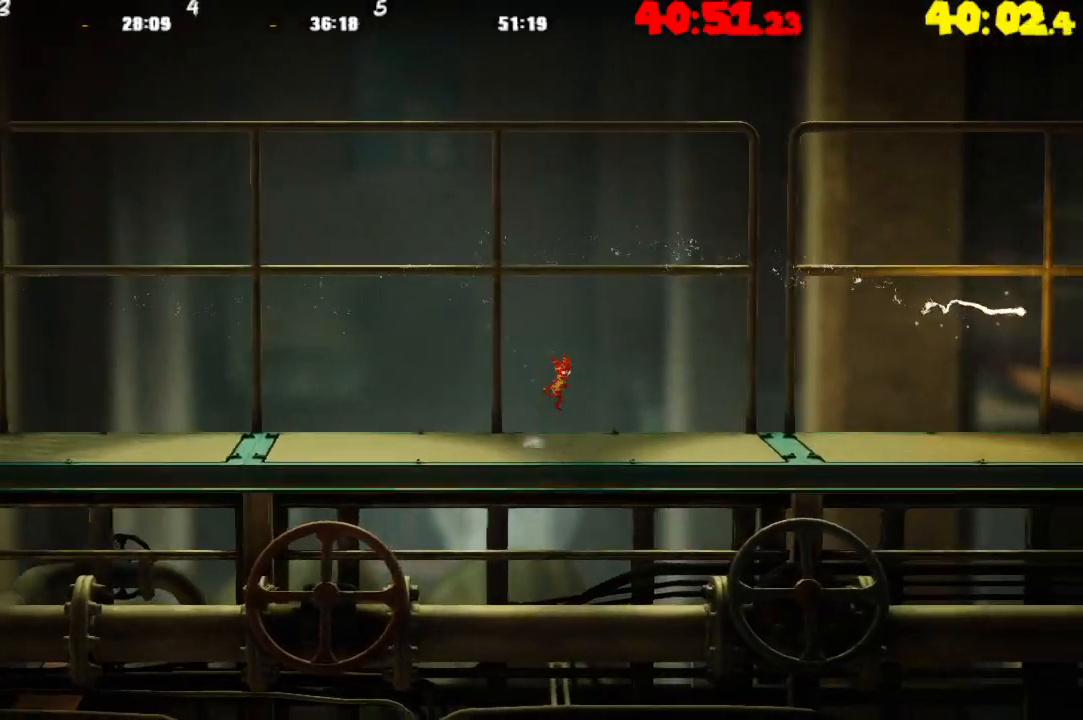
{"buttons": ["CROSS"], "left_stick": "right", "right_stick": "center", "events": [[483, "CROSS", "down"]]}
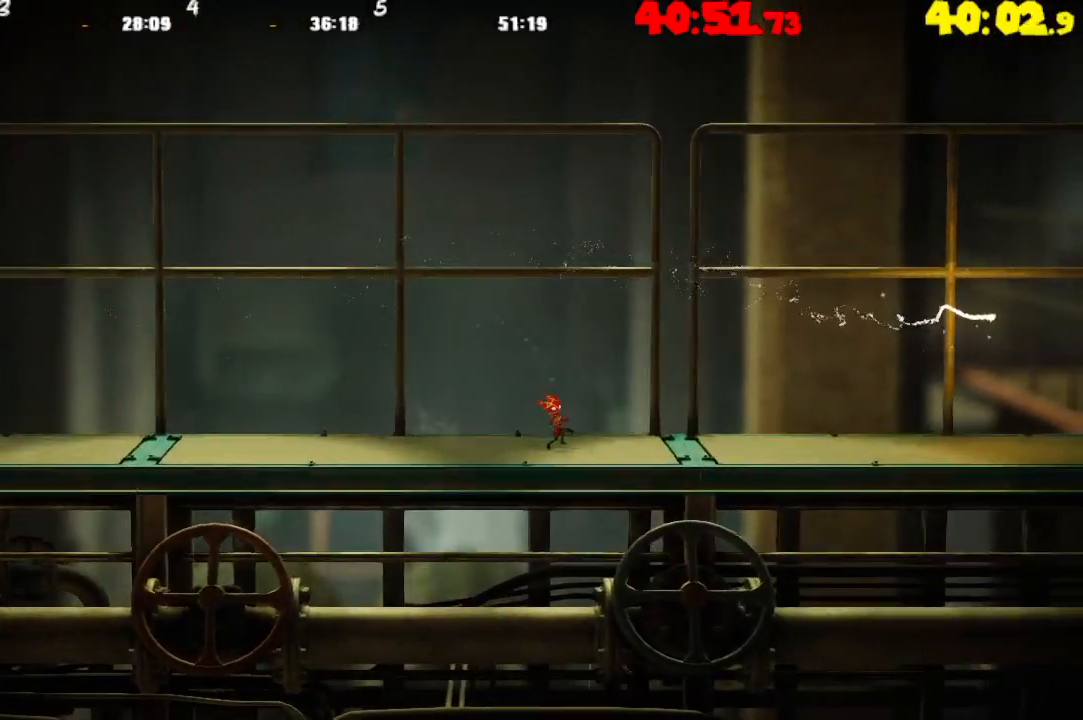
{"buttons": [], "left_stick": "right", "right_stick": "center", "events": [[467, "CROSS", "up"]]}
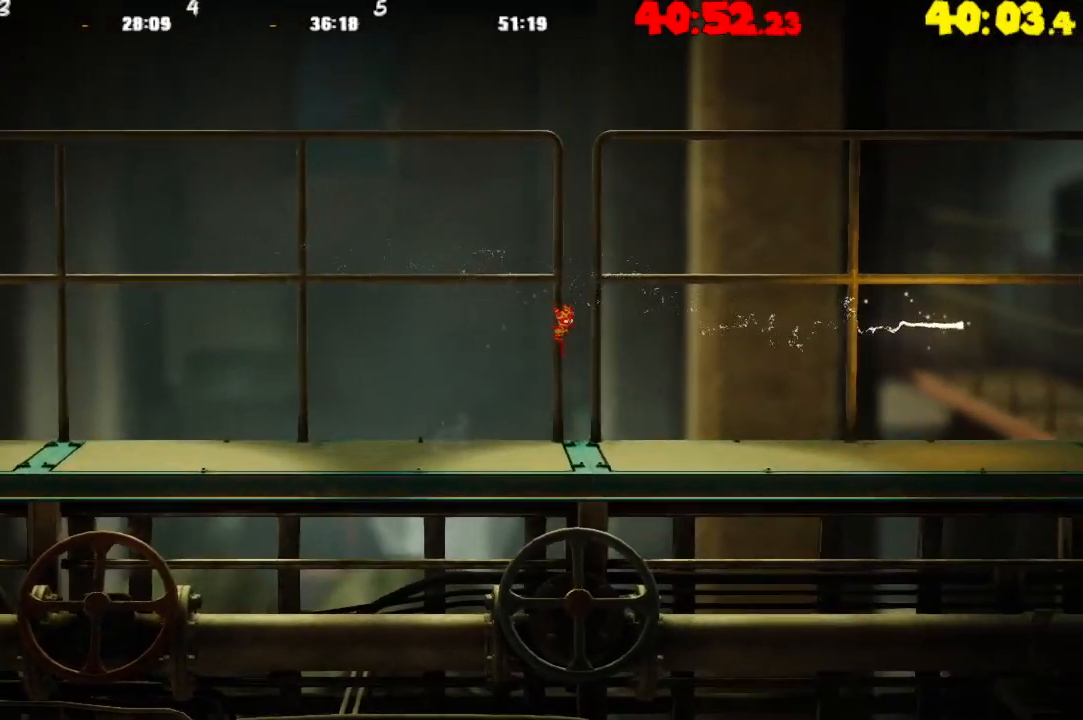
{"buttons": [], "left_stick": "right", "right_stick": "center", "events": [[350, "CROSS", "down"], [483, "CROSS", "up"]]}
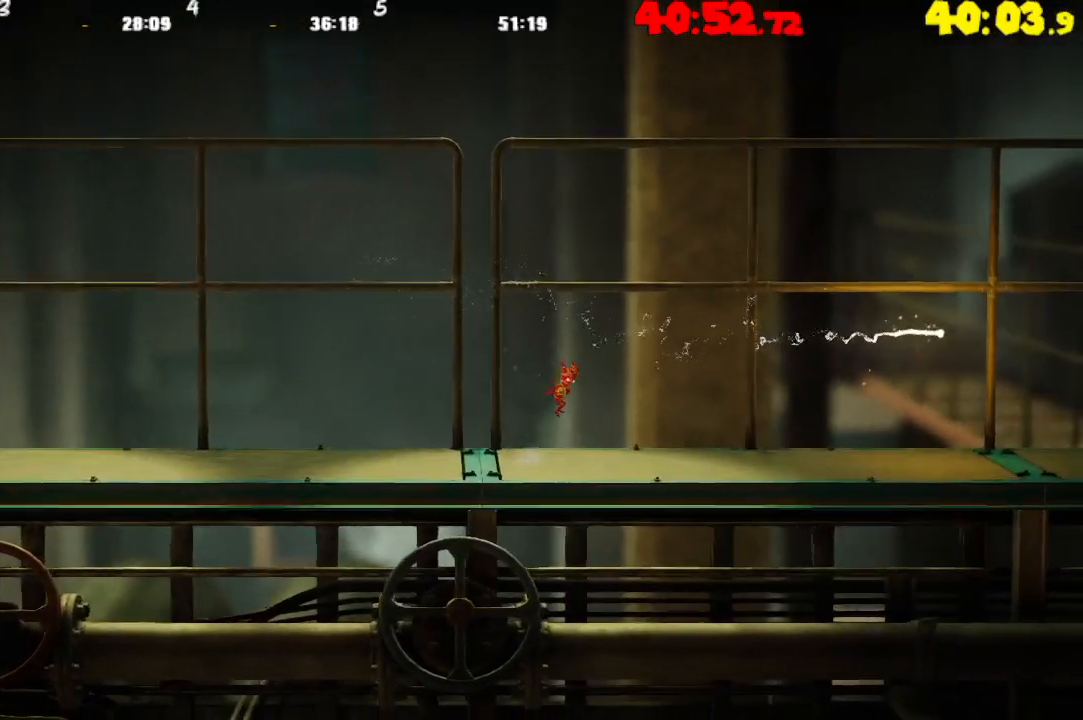
{"buttons": ["CROSS"], "left_stick": "right", "right_stick": "center", "events": [[433, "CROSS", "down"]]}
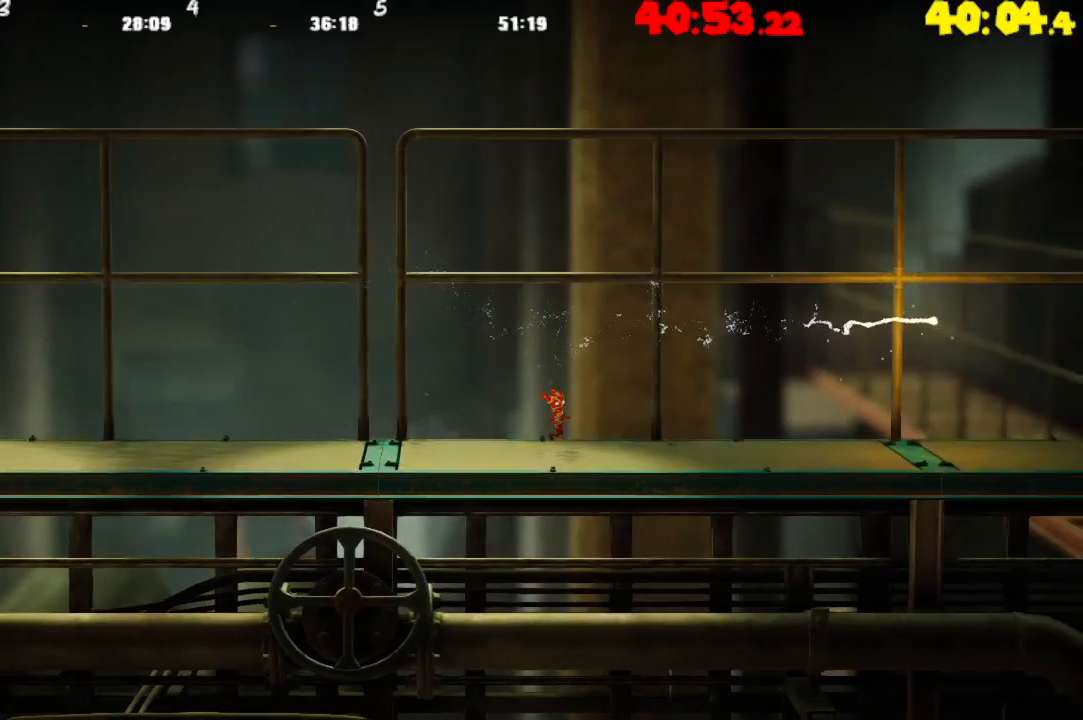
{"buttons": ["CROSS"], "left_stick": "right", "right_stick": "center", "events": []}
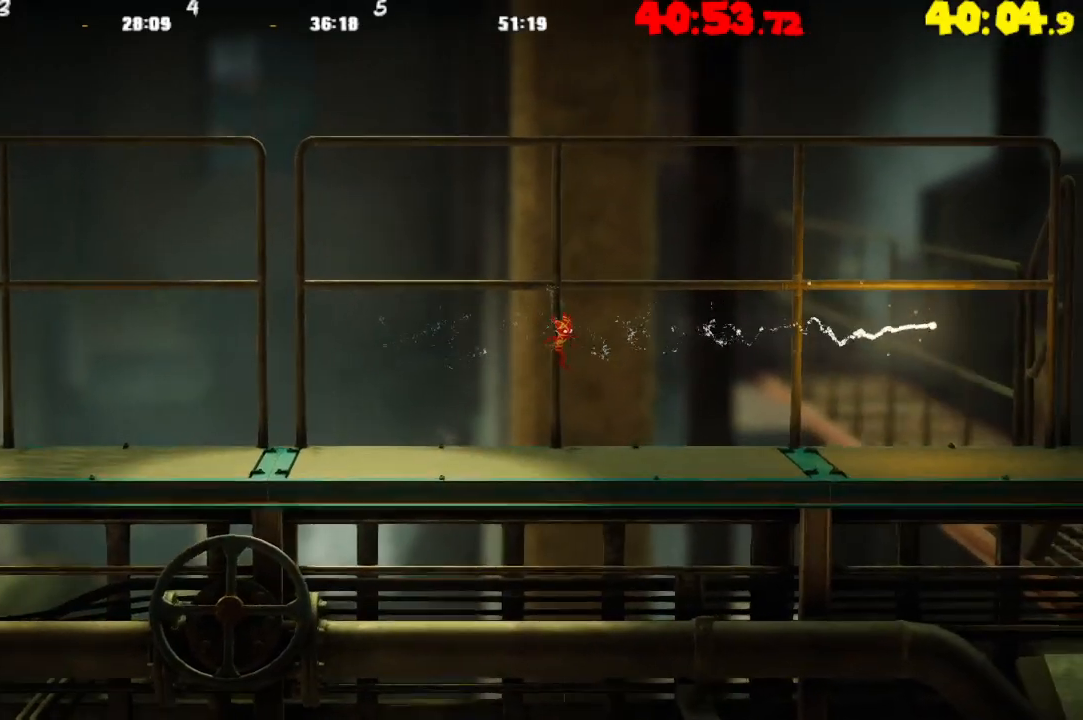
{"buttons": ["CROSS"], "left_stick": "right", "right_stick": "center", "events": [[67, "CROSS", "up"], [400, "CROSS", "down"]]}
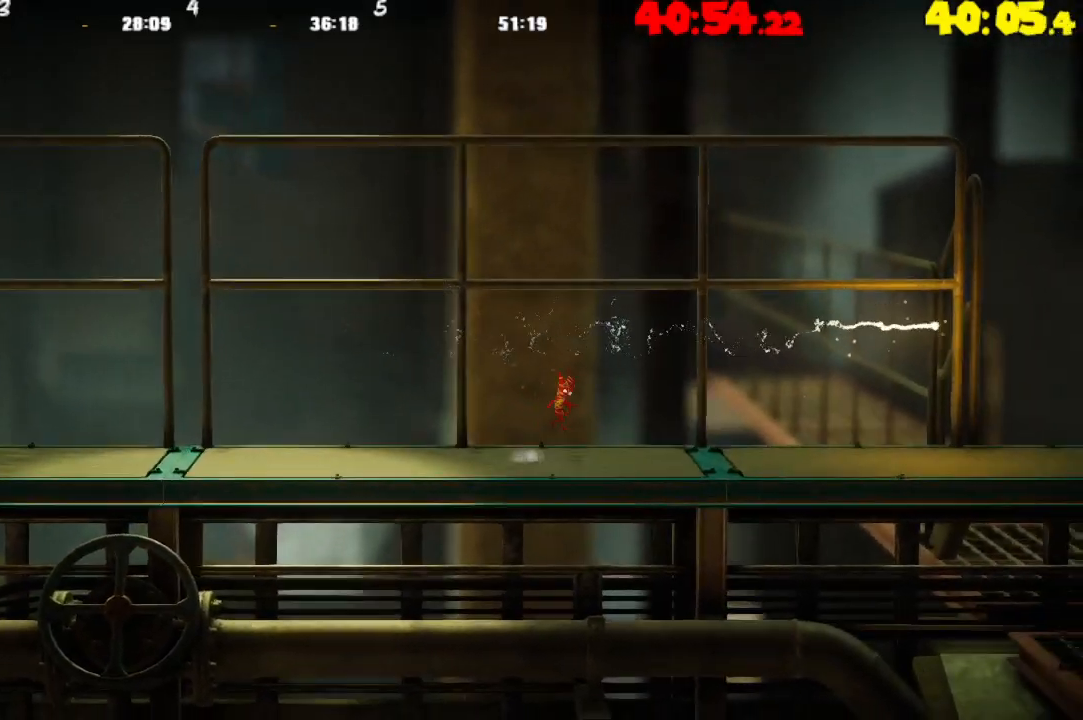
{"buttons": [], "left_stick": "right", "right_stick": "center", "events": [[417, "CROSS", "up"]]}